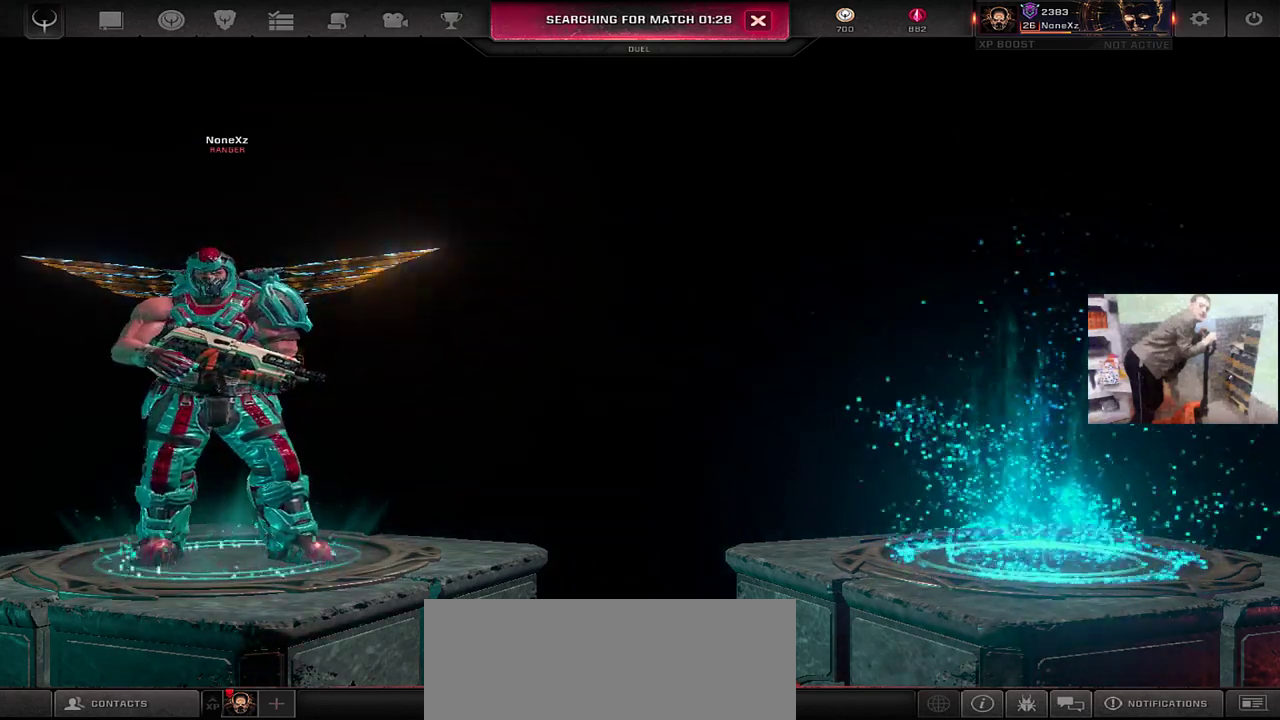
Gameplay with keyboard and mouse; each line is a JSON object with the keys and mouse buttons held at the frame after it. "events" lists presses ("down") and releases ("up") of "1", "2", "3", "4", "5", "a", "alt", "b", "c", "ctrl", "d", "e", "f", "g", "q", "r", "s", "shift", "space", "t", "tab", "v", "w", "x", "z", "mouse_left", "mouse_wheel", "mouse_right", "mouse_mb4" and "mouse_mb5" between this image and that frame as [ms after this image, input, new state], when the widget could be followed in between. "mouse_left", "mouse_wheel", "mouse_right", "mouse_mb4", "mouse_mb5" = the "left", "wheel", "right", "mb4", "mb5" buttons of the "mouse" list. No other keys are recorded. "wheel" means that the mouse wheel is clicked or scrolled. Mouse movement is not recorded.
{"keys": [], "mouse": [], "events": [[300, "mouse_left", "down"], [367, "mouse_left", "up"]]}
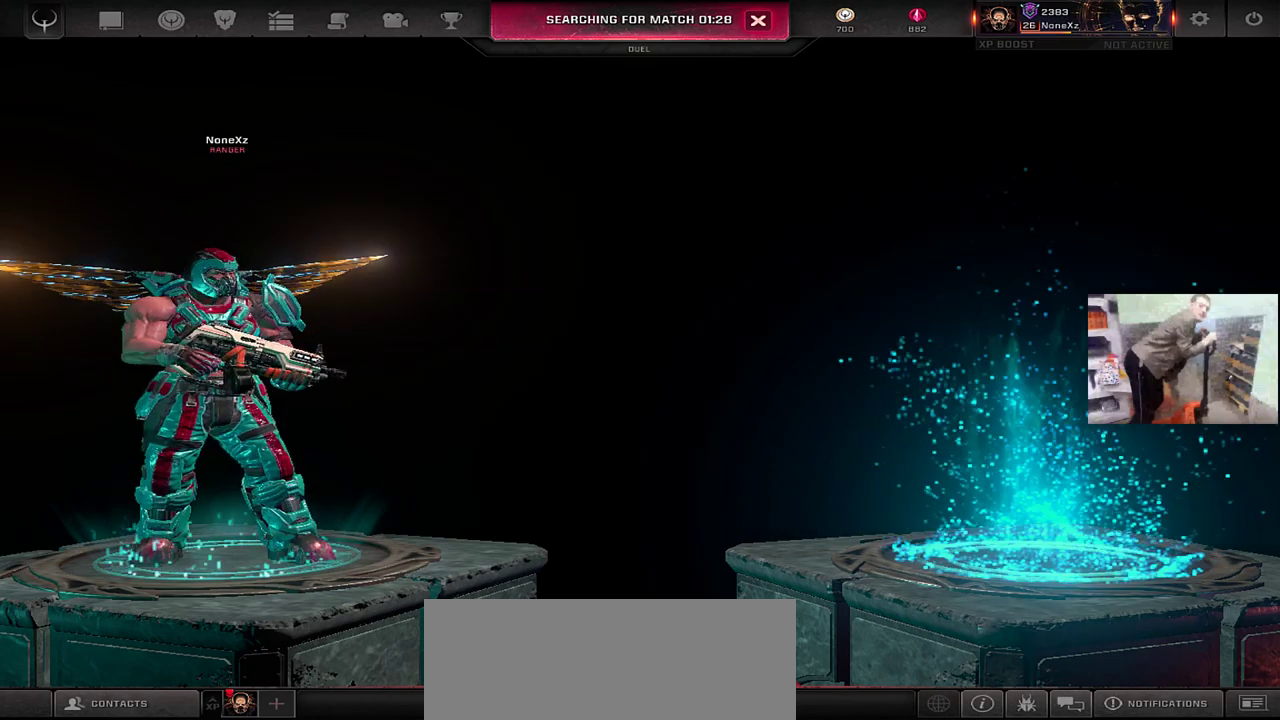
{"keys": [], "mouse": [], "events": []}
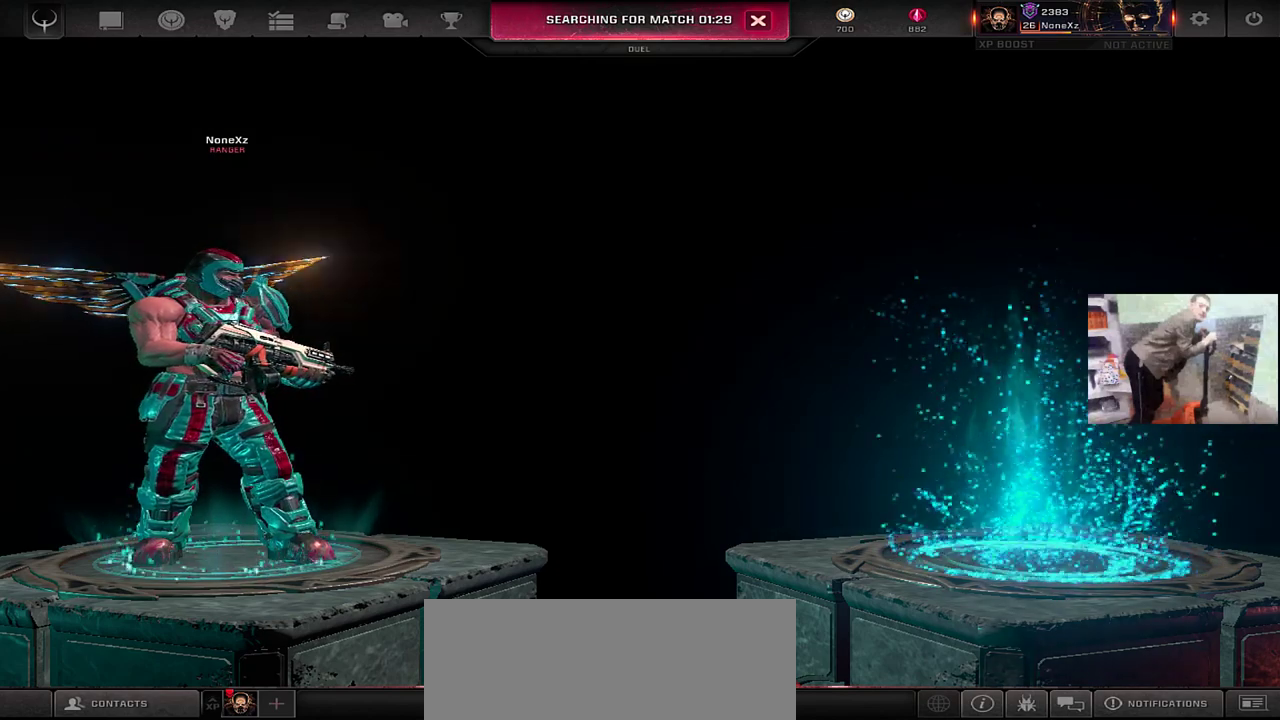
{"keys": [], "mouse": [], "events": []}
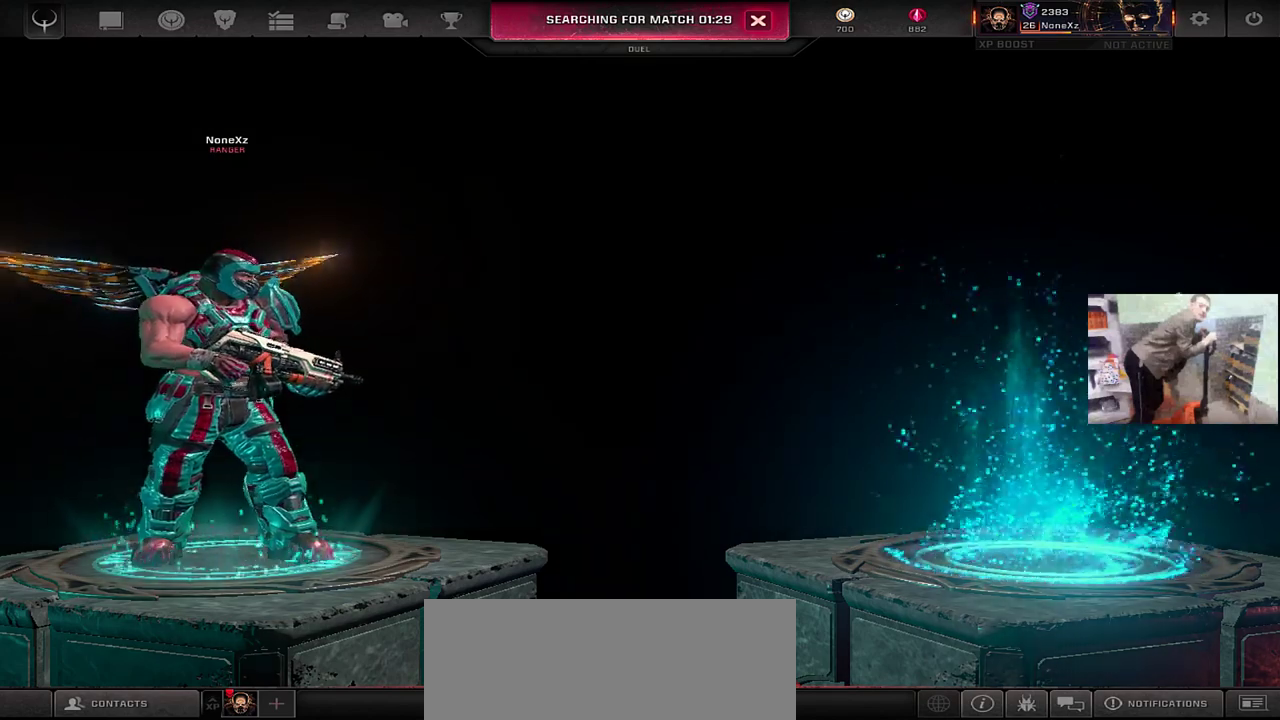
{"keys": [], "mouse": [], "events": []}
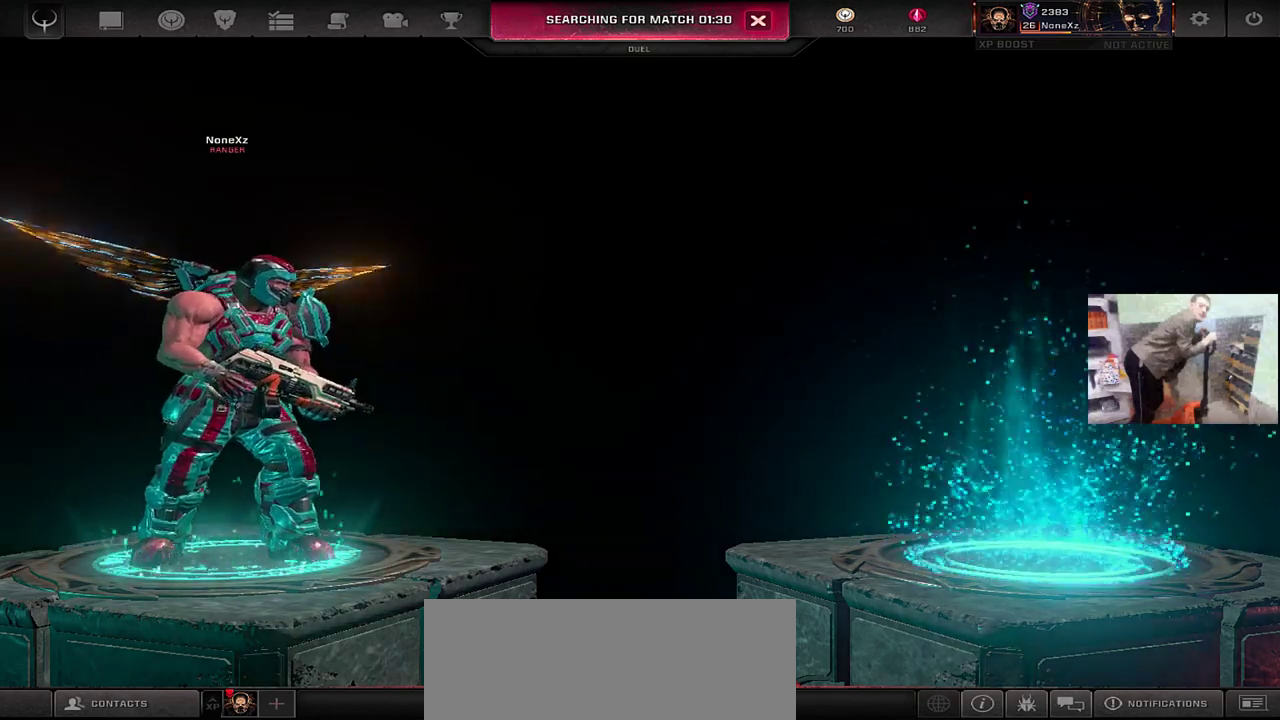
{"keys": [], "mouse": [], "events": []}
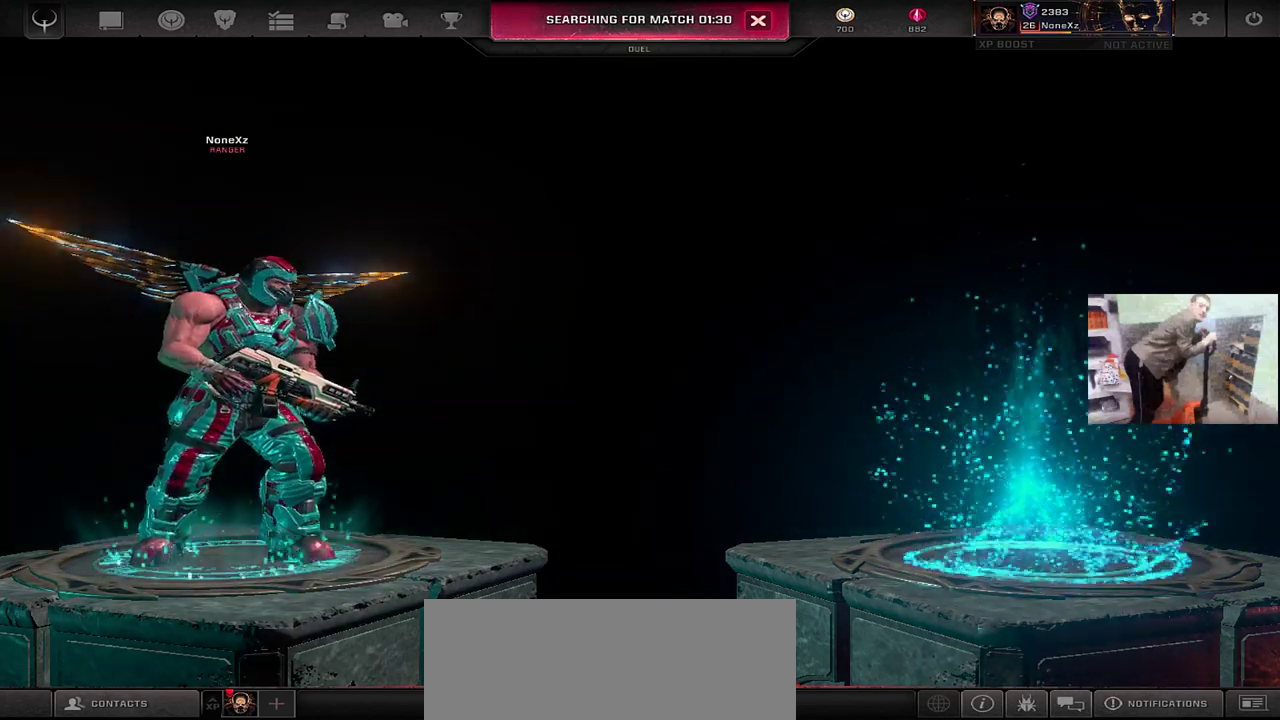
{"keys": [], "mouse": ["wheel"], "events": [[467, "mouse_wheel", "down"]]}
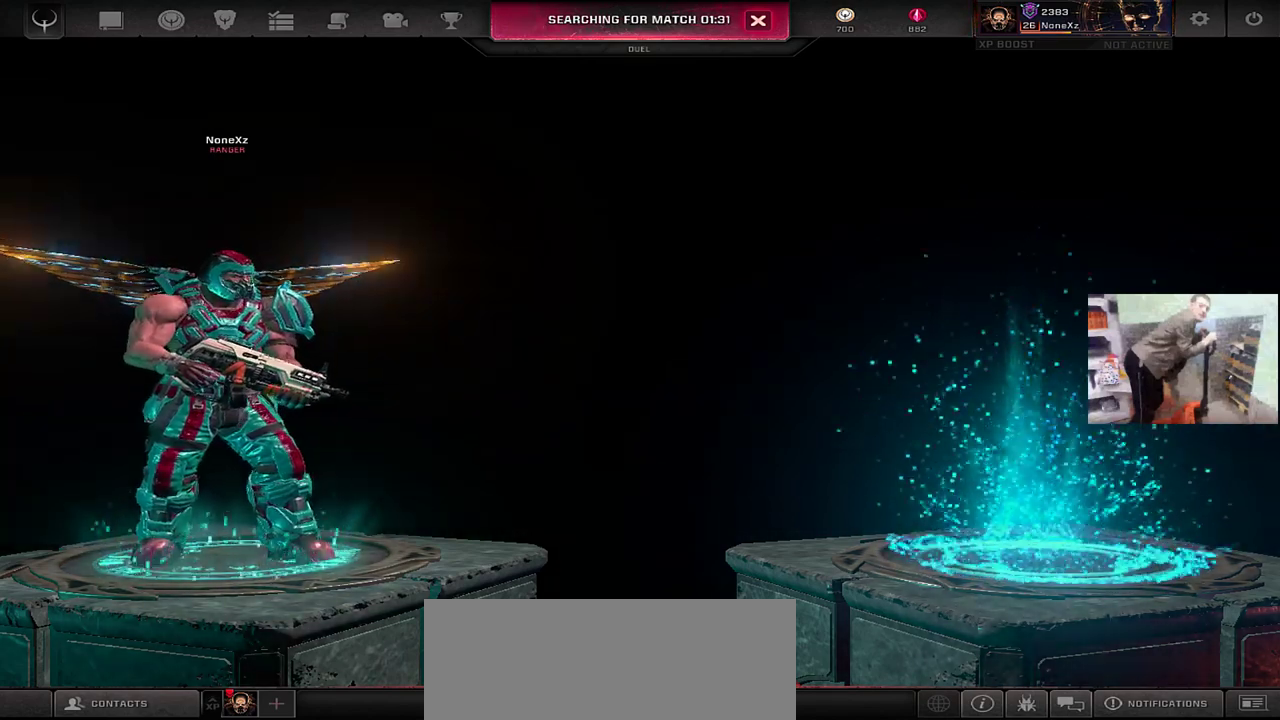
{"keys": [], "mouse": [], "events": [[83, "mouse_wheel", "up"]]}
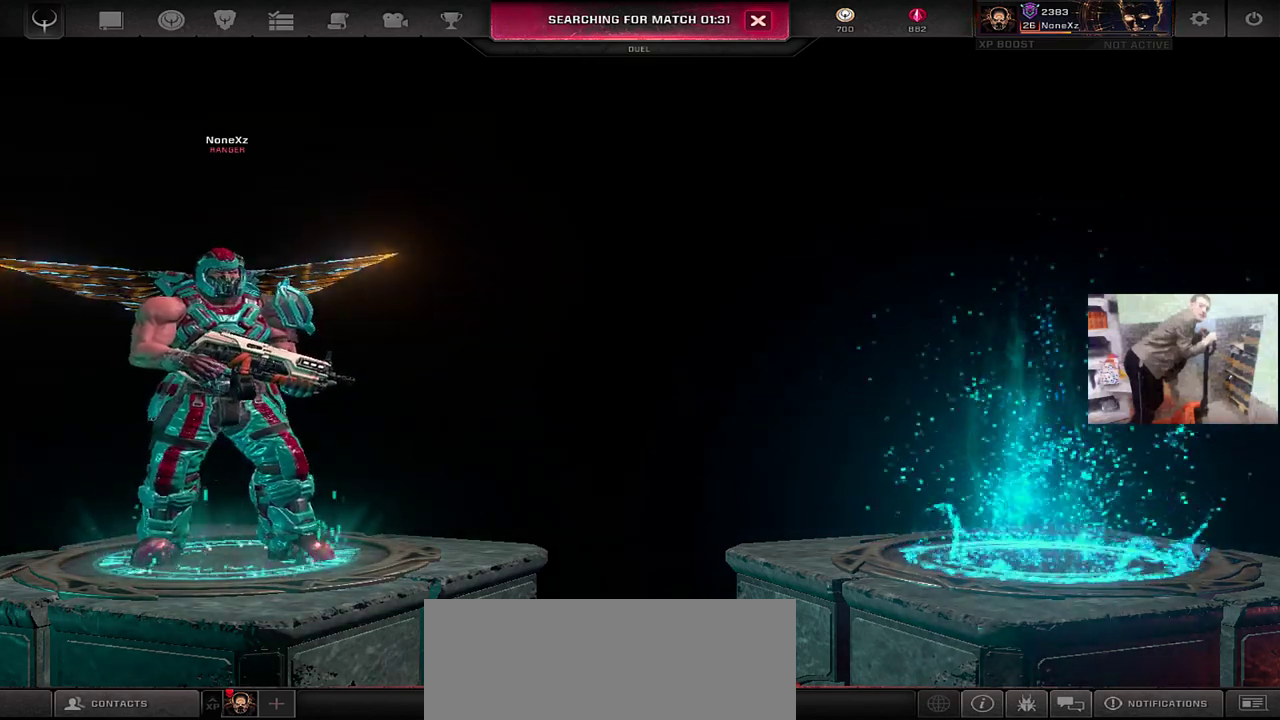
{"keys": [], "mouse": [], "events": [[300, "mouse_left", "down"], [350, "mouse_left", "up"]]}
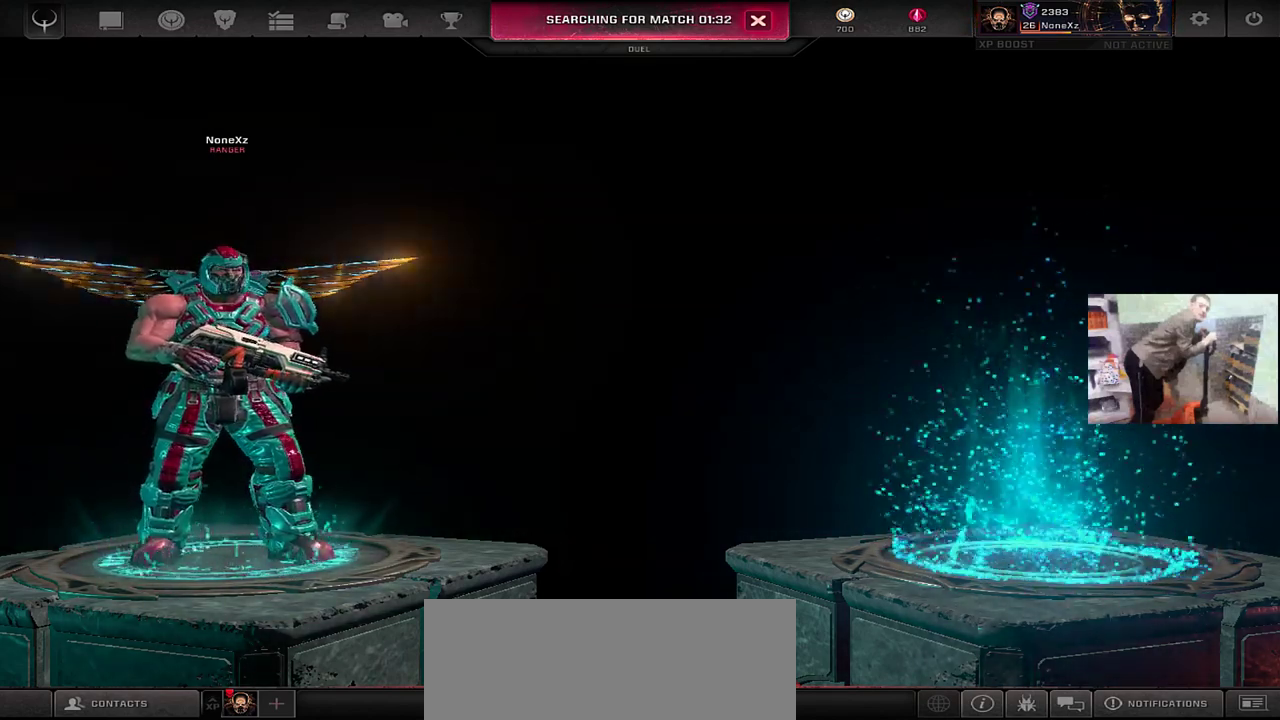
{"keys": [], "mouse": [], "events": [[450, "mouse_left", "down"], [500, "mouse_left", "up"]]}
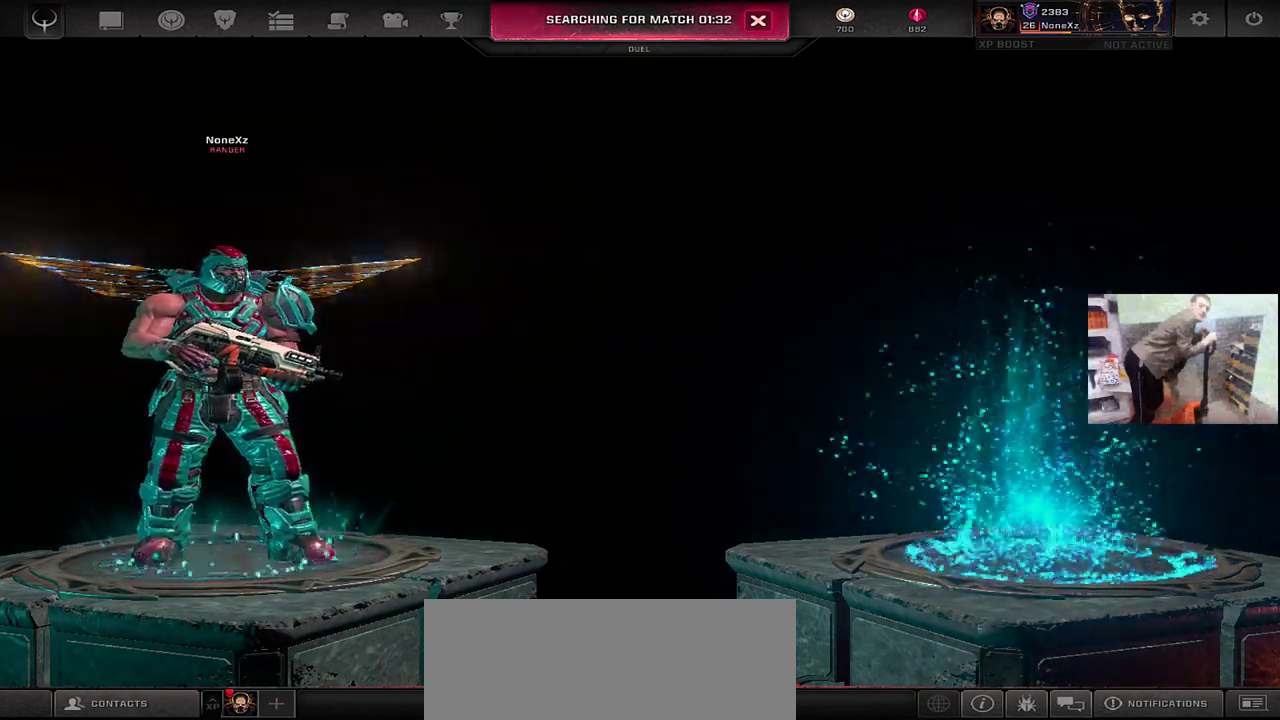
{"keys": [], "mouse": [], "events": []}
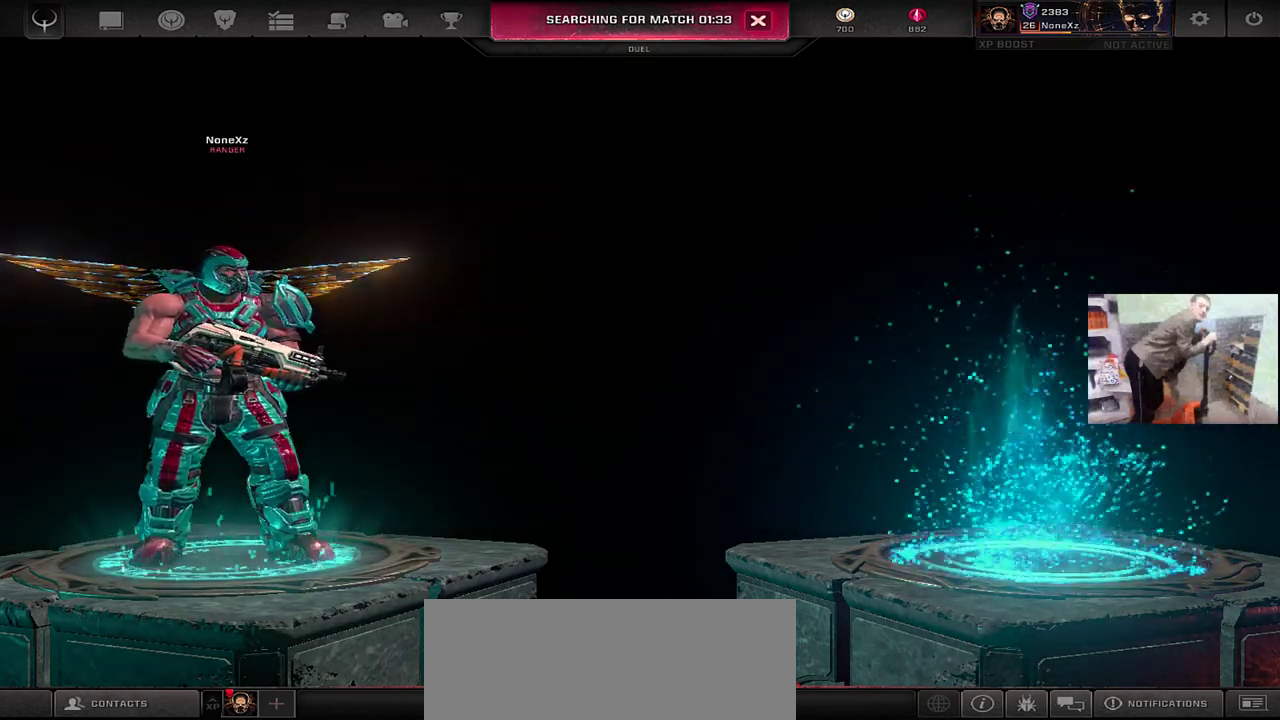
{"keys": [], "mouse": [], "events": [[33, "ctrl", "down"], [133, "c", "down"], [183, "ctrl", "up"], [200, "c", "up"], [250, "mouse_left", "down"], [283, "mouse_left", "up"]]}
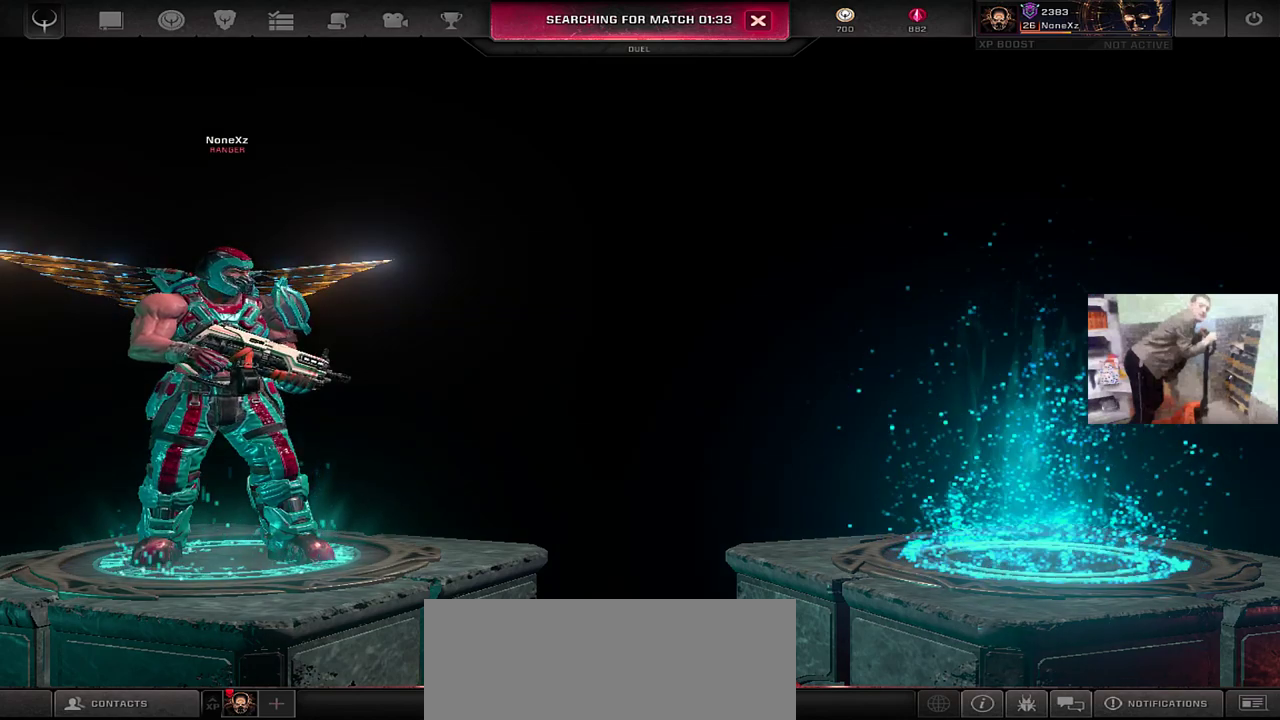
{"keys": [], "mouse": [], "events": [[250, "mouse_wheel", "down"], [333, "mouse_wheel", "up"]]}
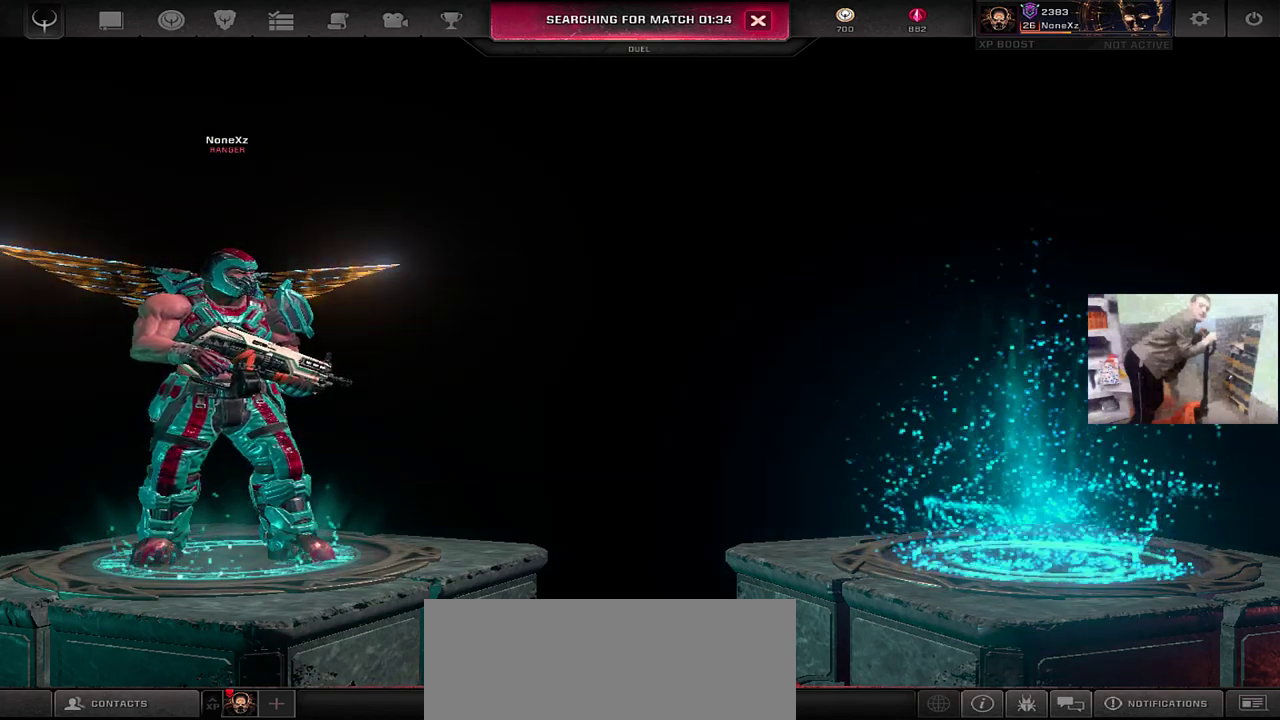
{"keys": [], "mouse": [], "events": []}
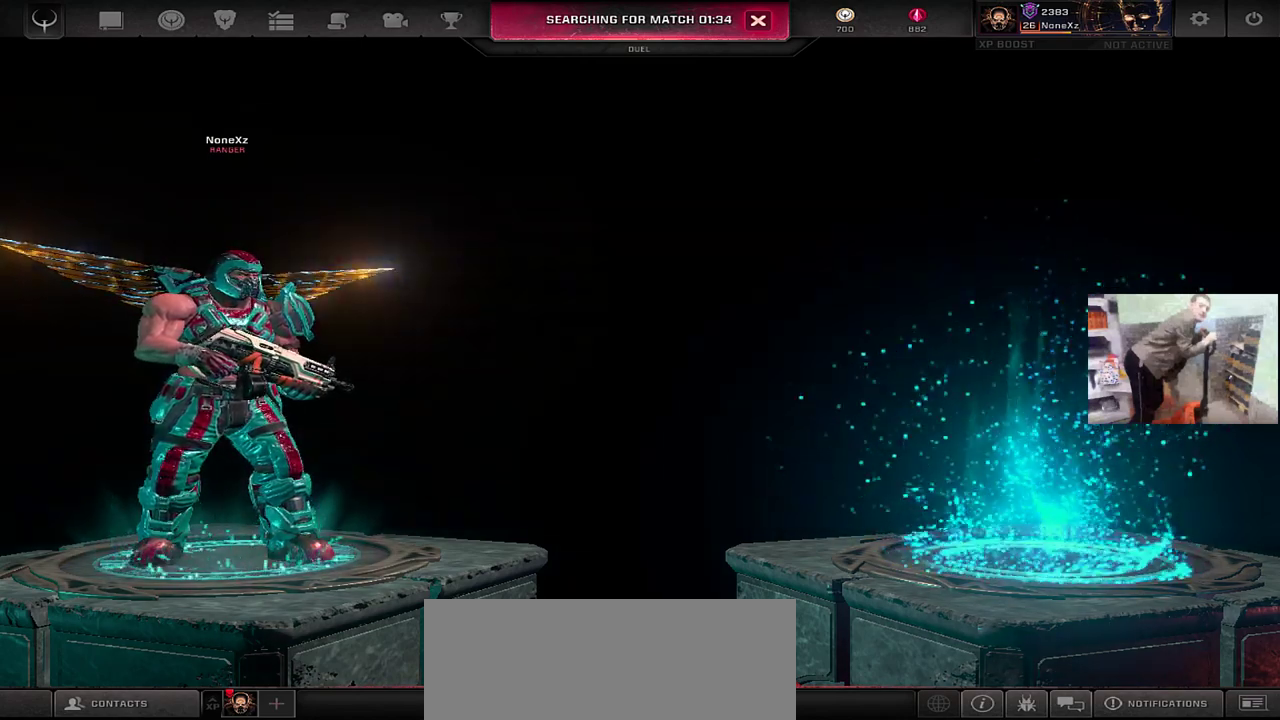
{"keys": [], "mouse": [], "events": [[350, "mouse_left", "down"], [383, "mouse_left", "up"]]}
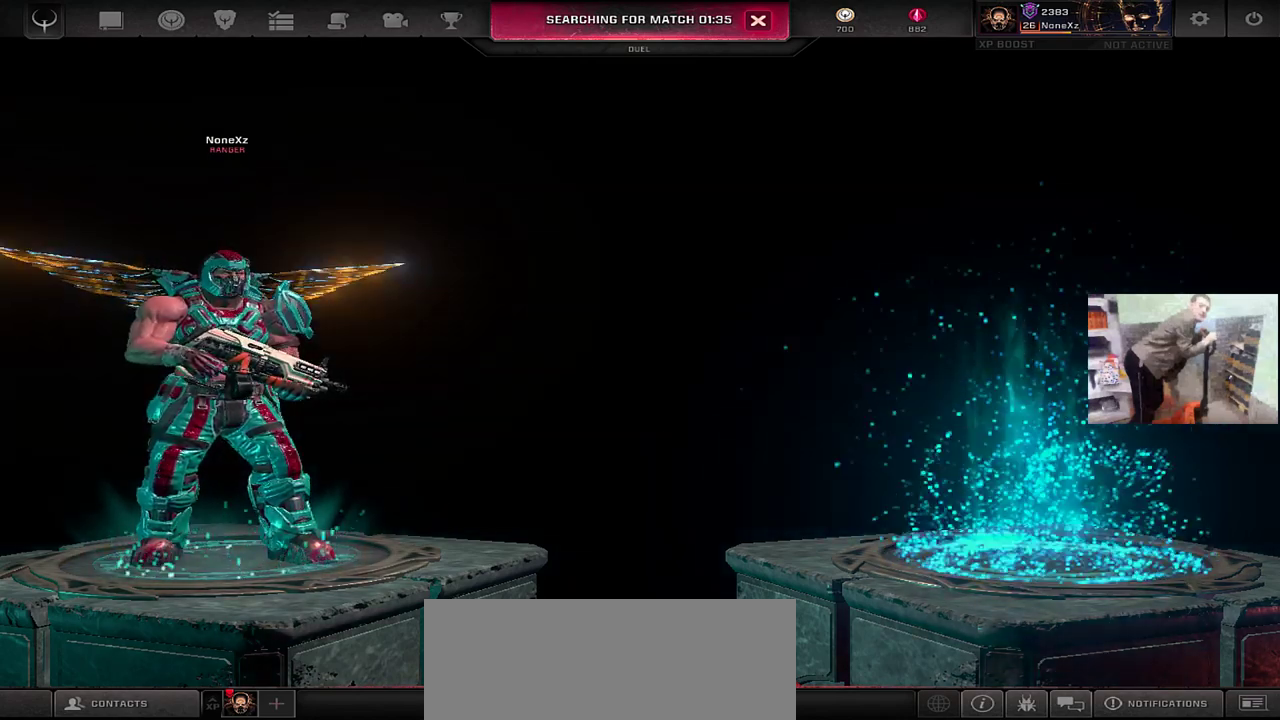
{"keys": [], "mouse": [], "events": []}
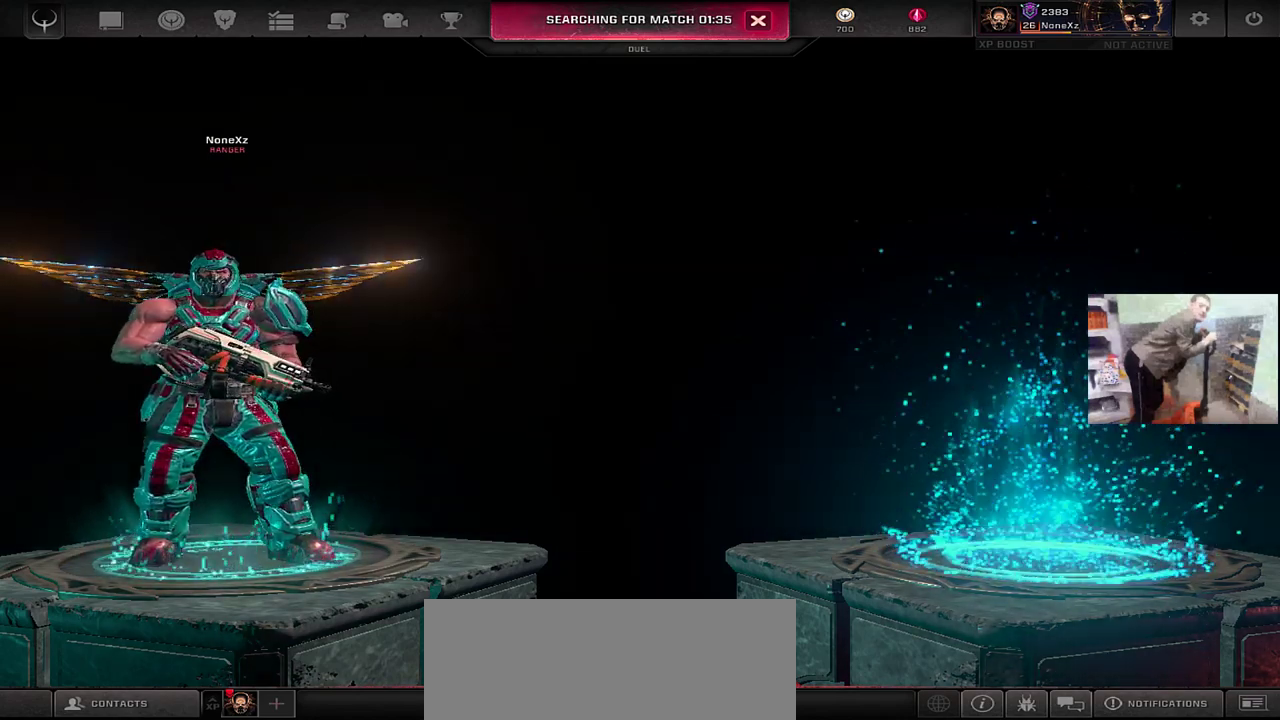
{"keys": ["ctrl"], "mouse": [], "events": [[350, "mouse_left", "down"], [417, "mouse_left", "up"], [483, "ctrl", "down"]]}
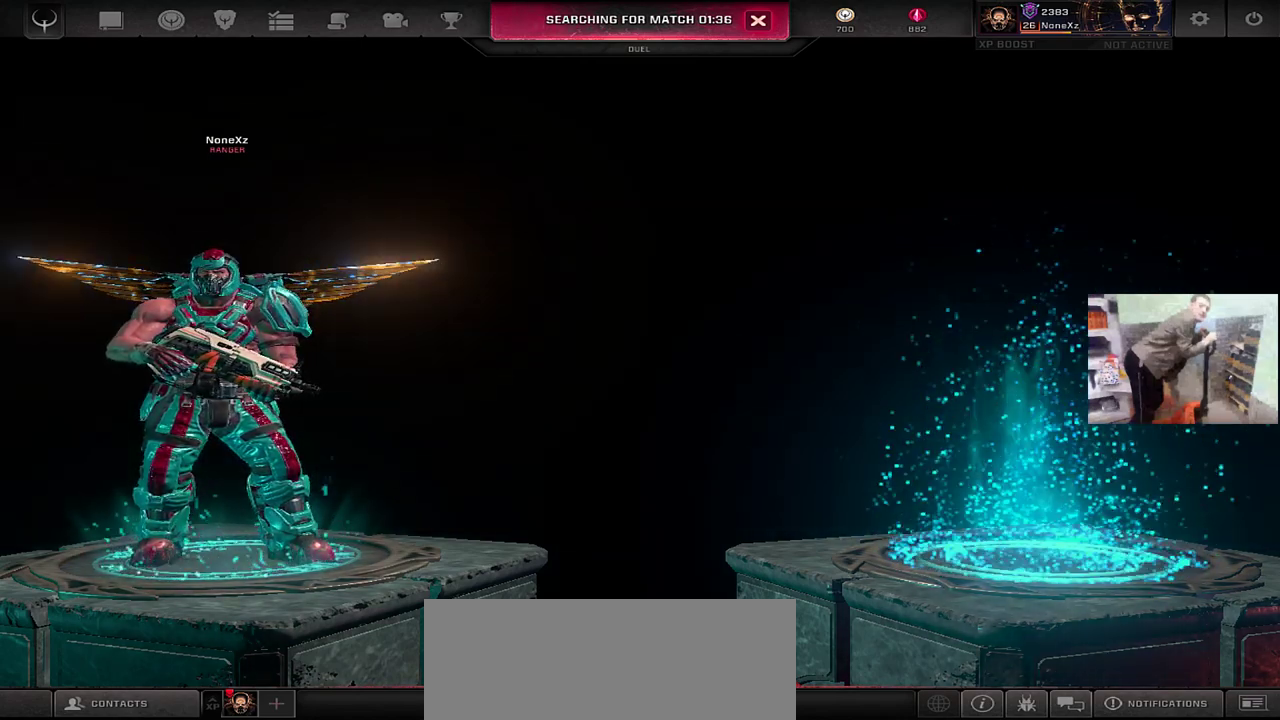
{"keys": [], "mouse": [], "events": [[17, "v", "down"], [50, "ctrl", "up"], [83, "v", "up"]]}
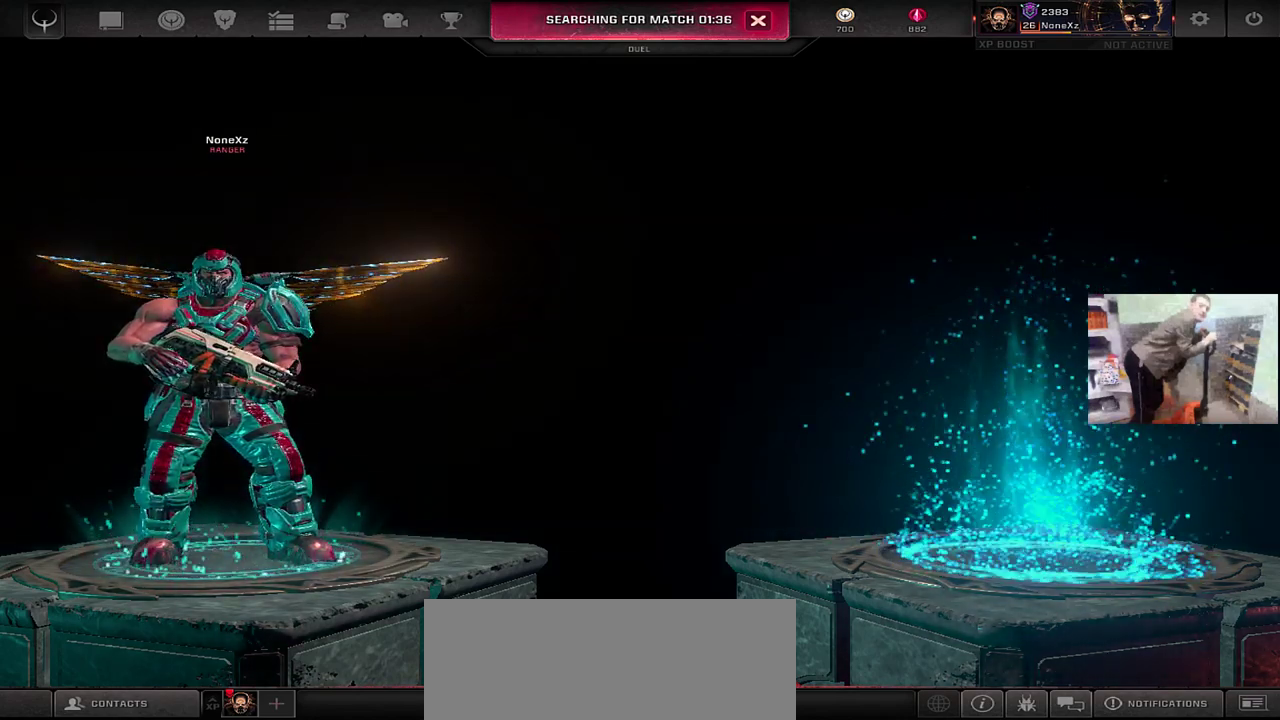
{"keys": [], "mouse": [], "events": []}
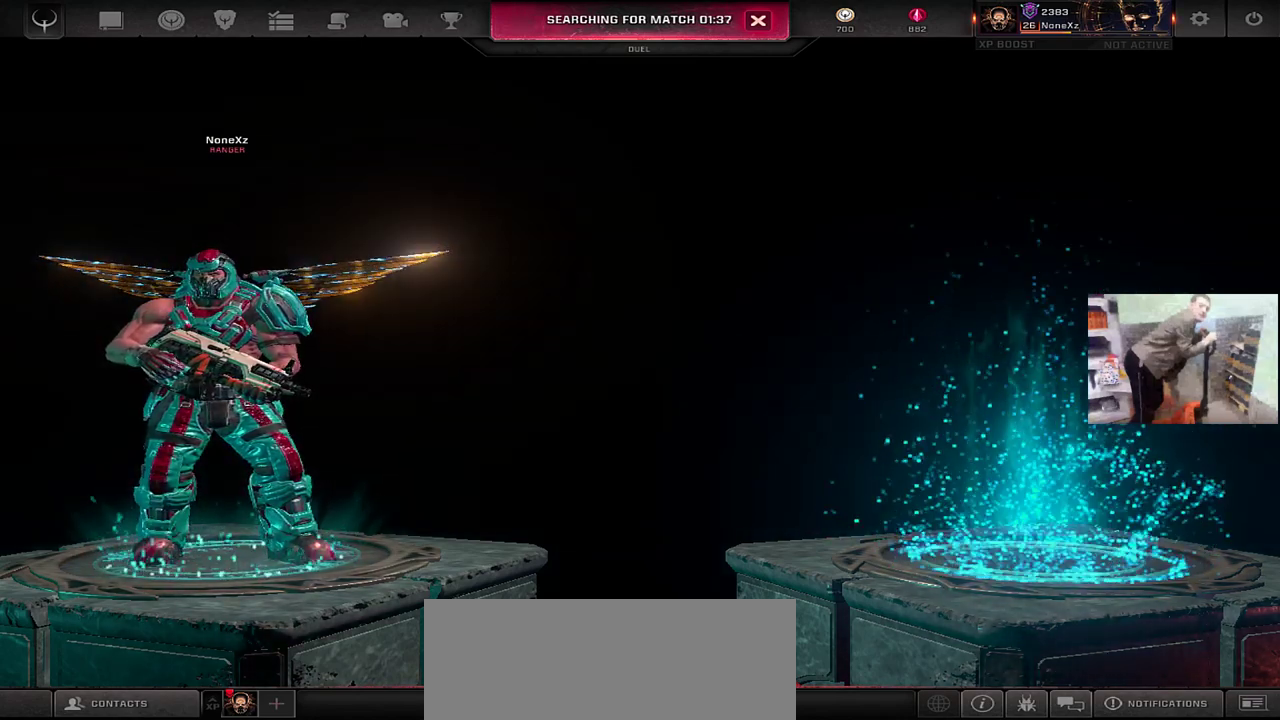
{"keys": [], "mouse": [], "events": [[50, "mouse_left", "down"], [117, "mouse_left", "up"]]}